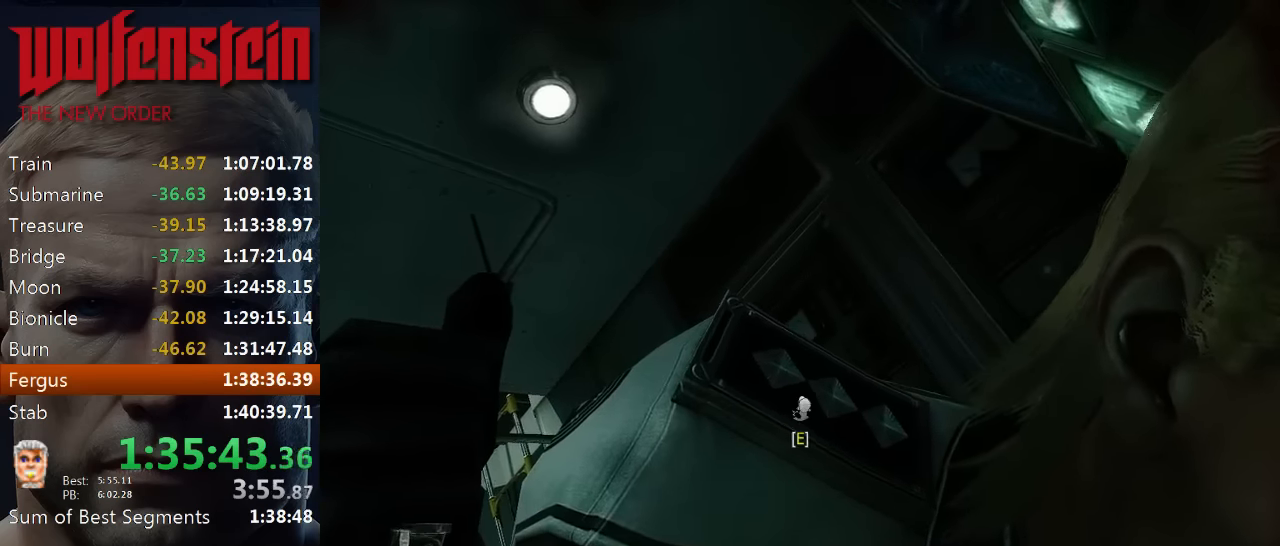
Gameplay with keyboard and mouse; each line is a JSON object with the keys and mouse buttons held at the frame after it. "events" lists presses ("down") and releases ("up") of "1", "2", "3", "4", "5", "a", "alt", "b", "c", "ctrl", "d", "e", "f", "n", "q", "r", "s", "shift", "space", "tab", "v", "w", "x", "z", "mouse_left", "mouse_middle", "mouse_right", "mouse_wheel_up" and "mouse_wheel_down" between this image and that frame as [ms after this image, input, new state], when the widget could be followed in between. "mouse_left", "mouse_middle", "mouse_right", "mouse_wheel_up", "mouse_wheel_down" = the "left", "middle", "right", "wheel_up", "wheel_down" buttons of the "mouse" list. No other keys are recorded. Mouse movement is not recorded.
{"keys": [], "mouse": [], "events": [[50, "e", "down"], [117, "e", "up"], [183, "e", "down"], [250, "e", "up"], [283, "e", "down"], [350, "e", "up"], [417, "e", "down"], [483, "e", "up"]]}
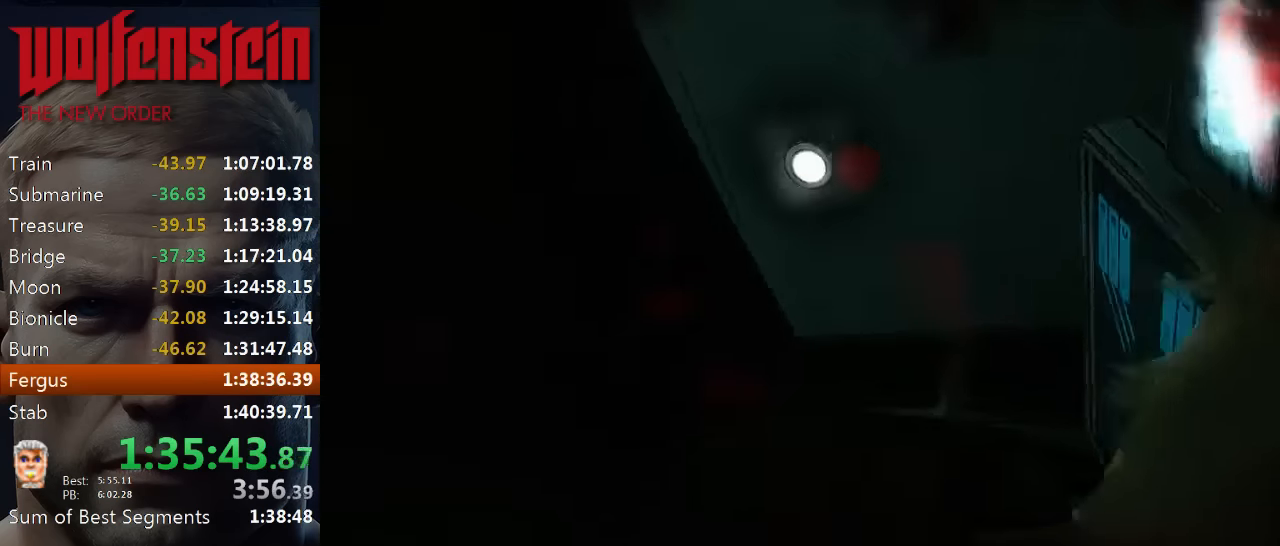
{"keys": [], "mouse": [], "events": [[50, "e", "down"], [83, "e", "up"]]}
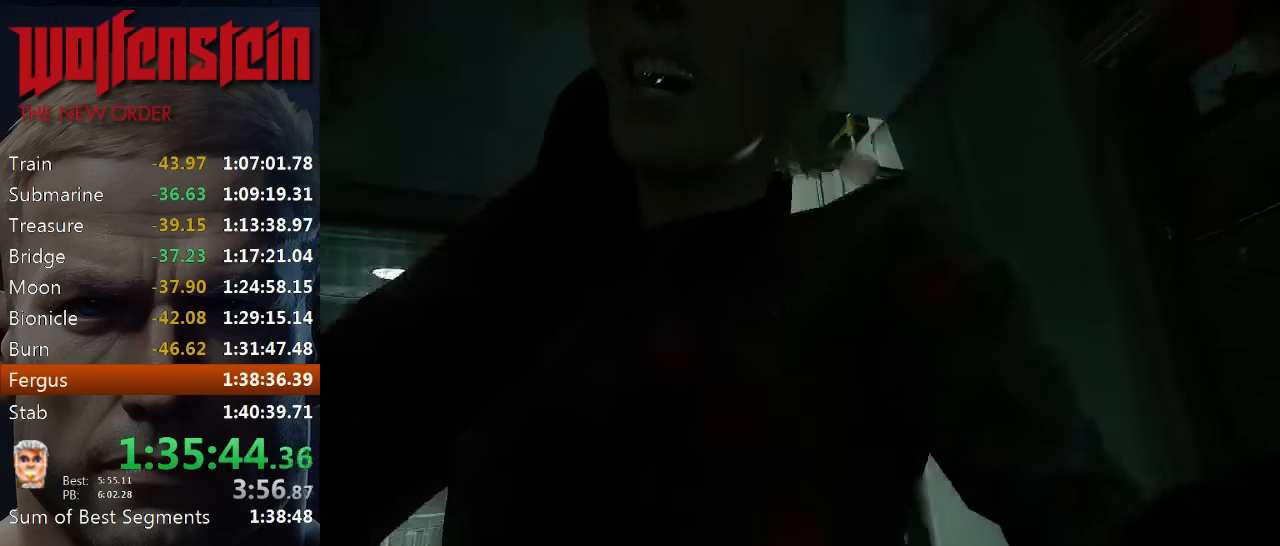
{"keys": ["w"], "mouse": [], "events": [[184, "w", "down"]]}
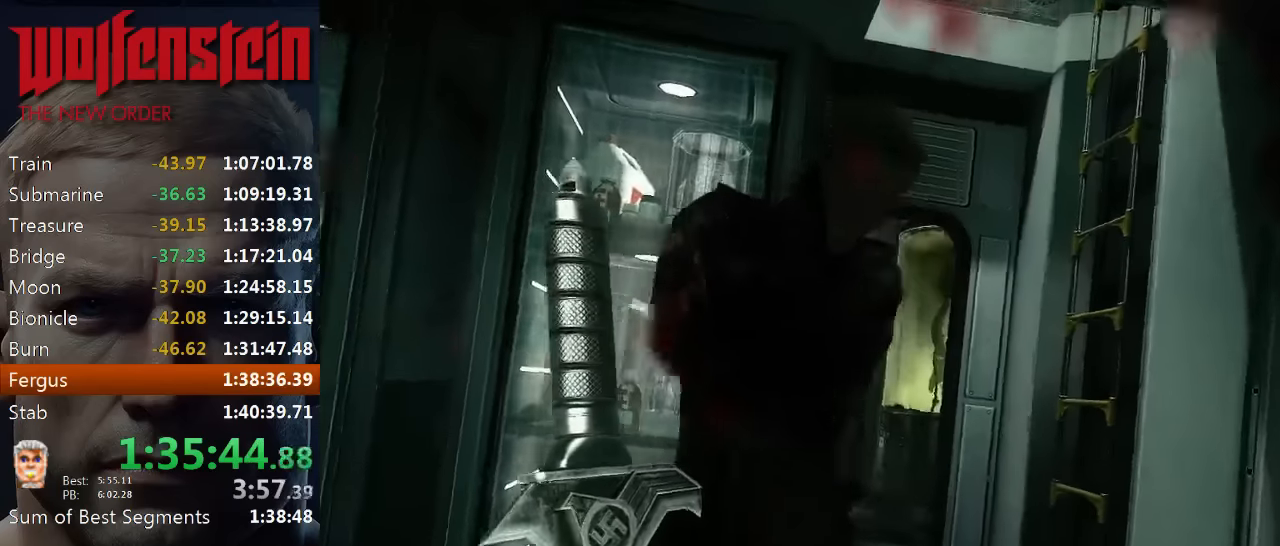
{"keys": ["w"], "mouse": [], "events": [[100, "w", "up"], [300, "w", "down"]]}
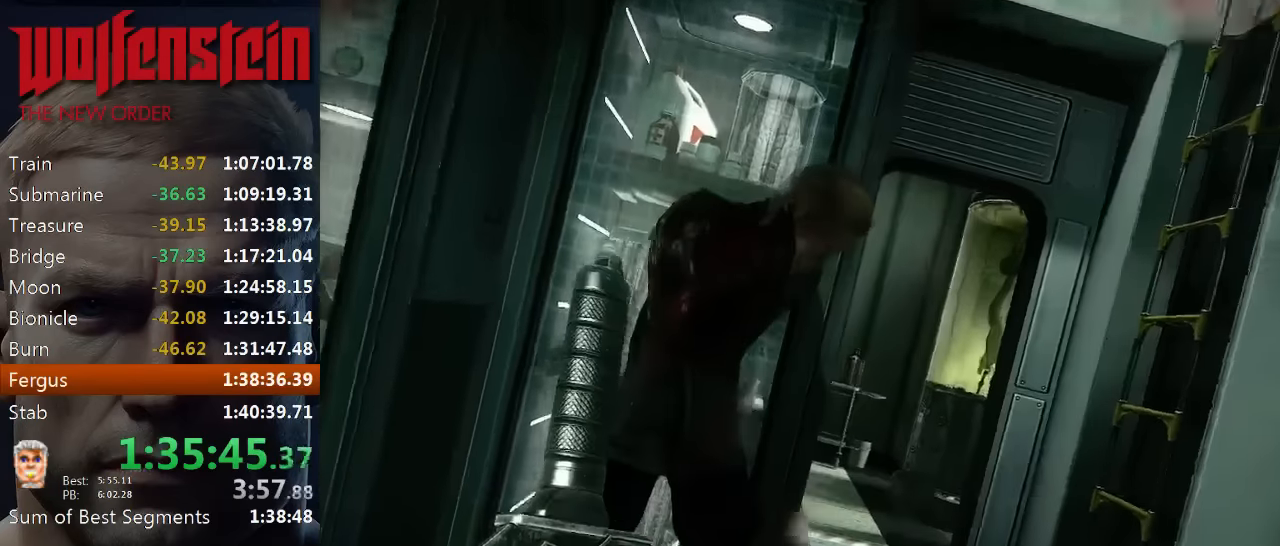
{"keys": ["w"], "mouse": [], "events": [[267, "w", "up"], [434, "w", "down"]]}
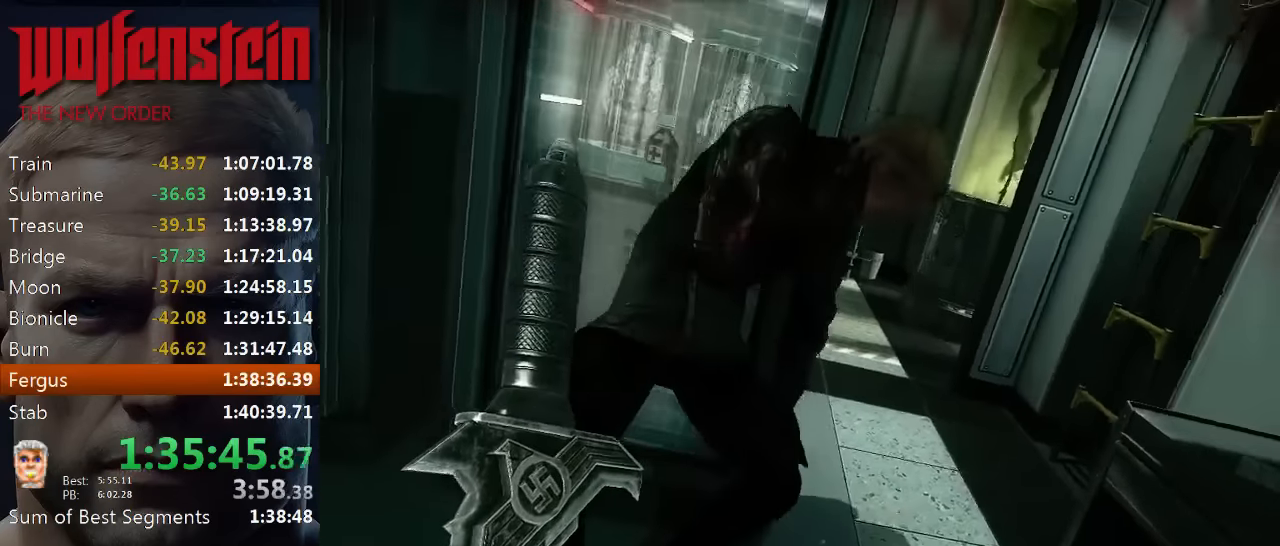
{"keys": ["d", "w"], "mouse": [], "events": [[134, "d", "down"]]}
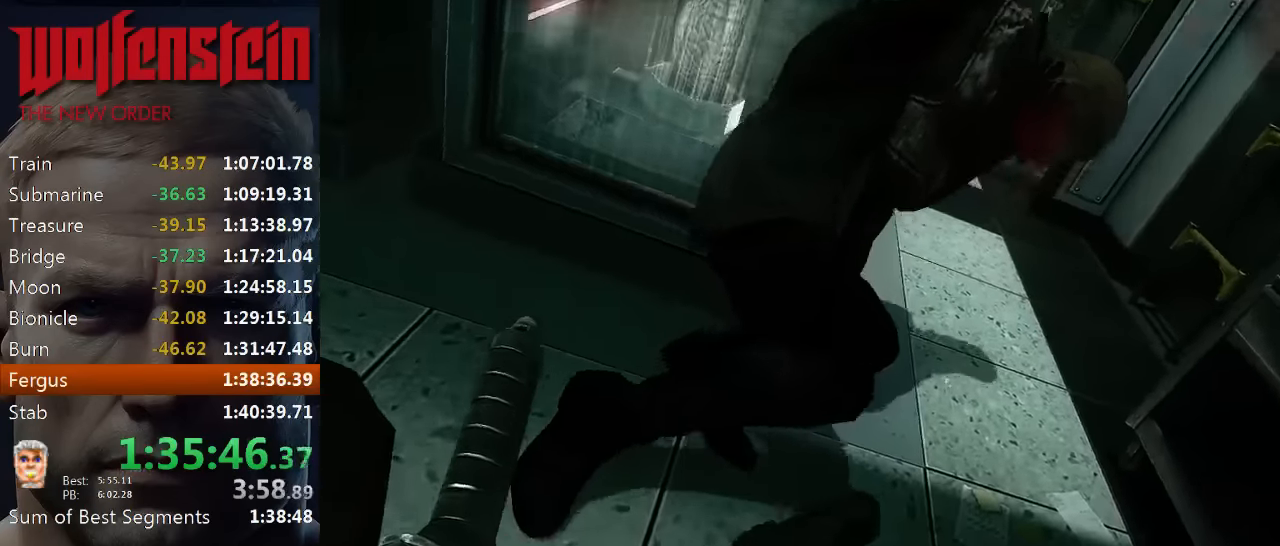
{"keys": ["d", "w"], "mouse": [], "events": [[17, "w", "up"], [50, "d", "up"], [250, "d", "down"], [350, "w", "down"]]}
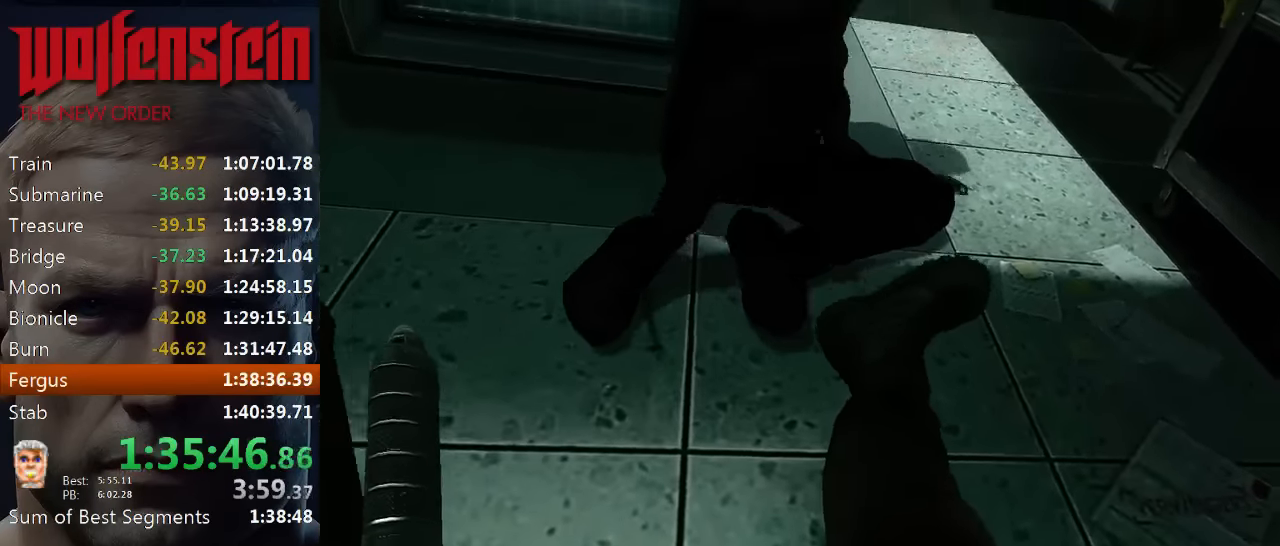
{"keys": [], "mouse": [], "events": [[117, "w", "up"], [150, "d", "up"]]}
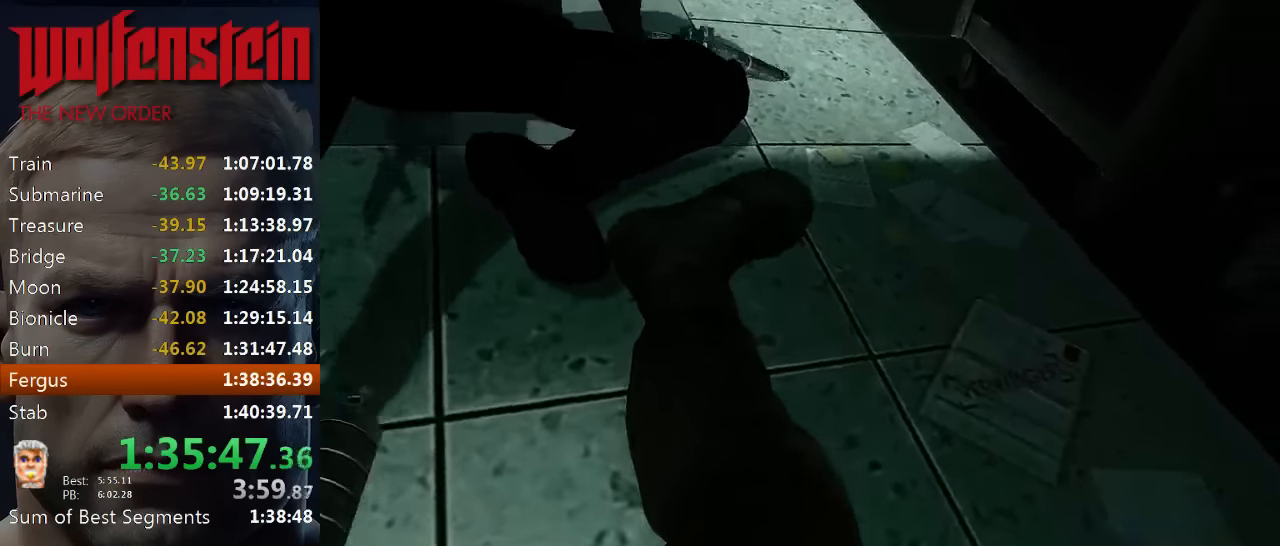
{"keys": ["d", "w"], "mouse": [], "events": [[184, "d", "down"], [300, "w", "down"]]}
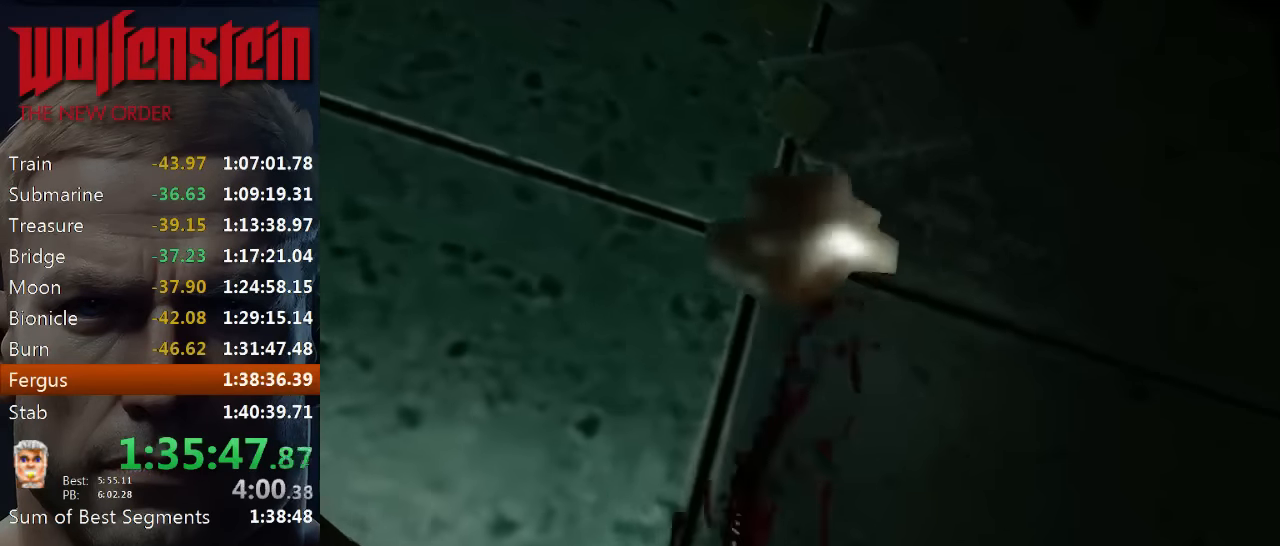
{"keys": [], "mouse": [], "events": [[67, "d", "up"], [134, "w", "up"]]}
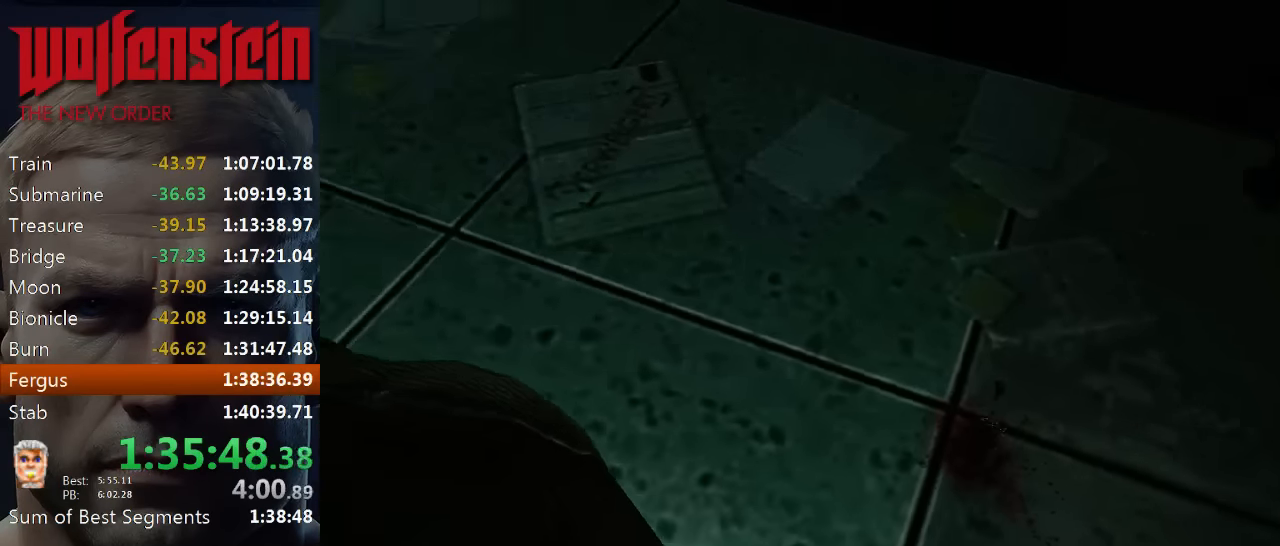
{"keys": ["d", "w"], "mouse": [], "events": [[167, "d", "down"], [167, "w", "down"]]}
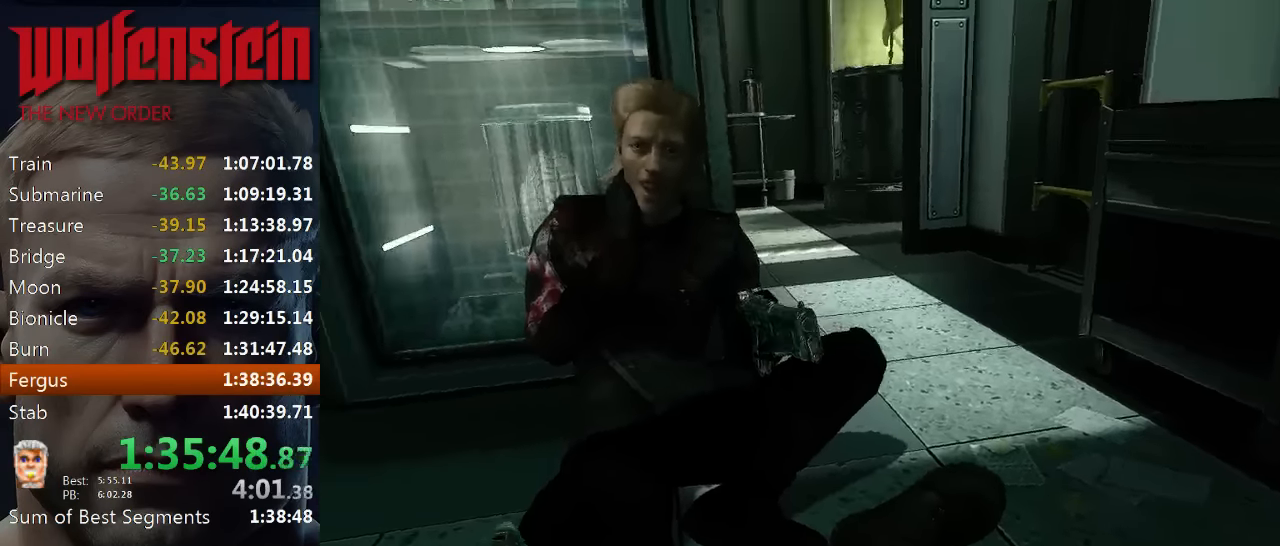
{"keys": ["d"], "mouse": [], "events": [[134, "w", "up"], [200, "d", "up"], [367, "d", "down"]]}
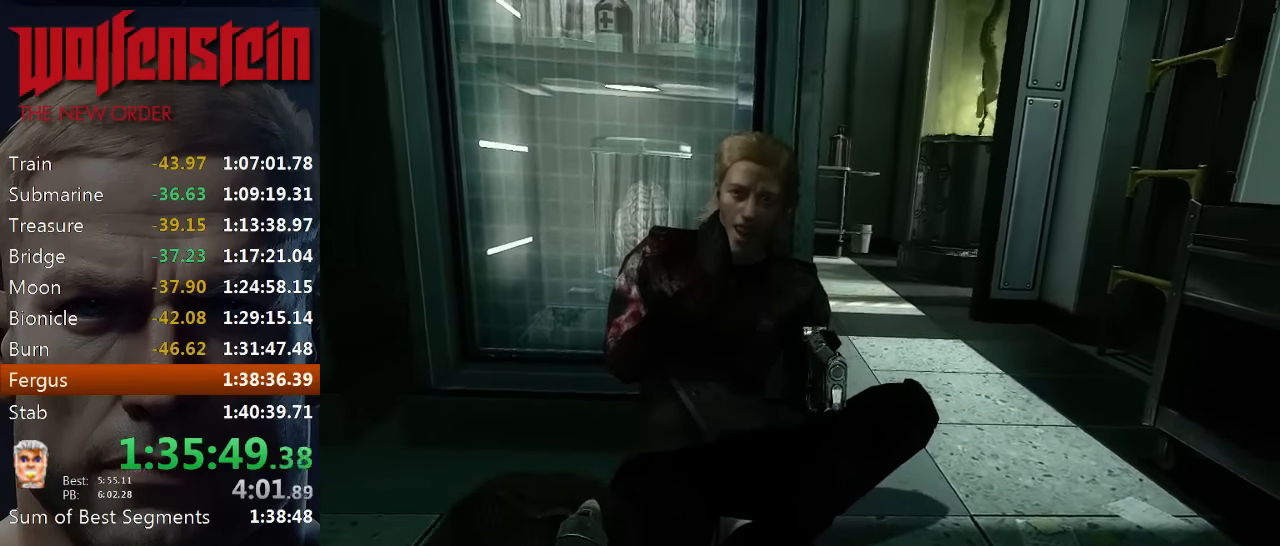
{"keys": [], "mouse": [], "events": [[367, "d", "up"]]}
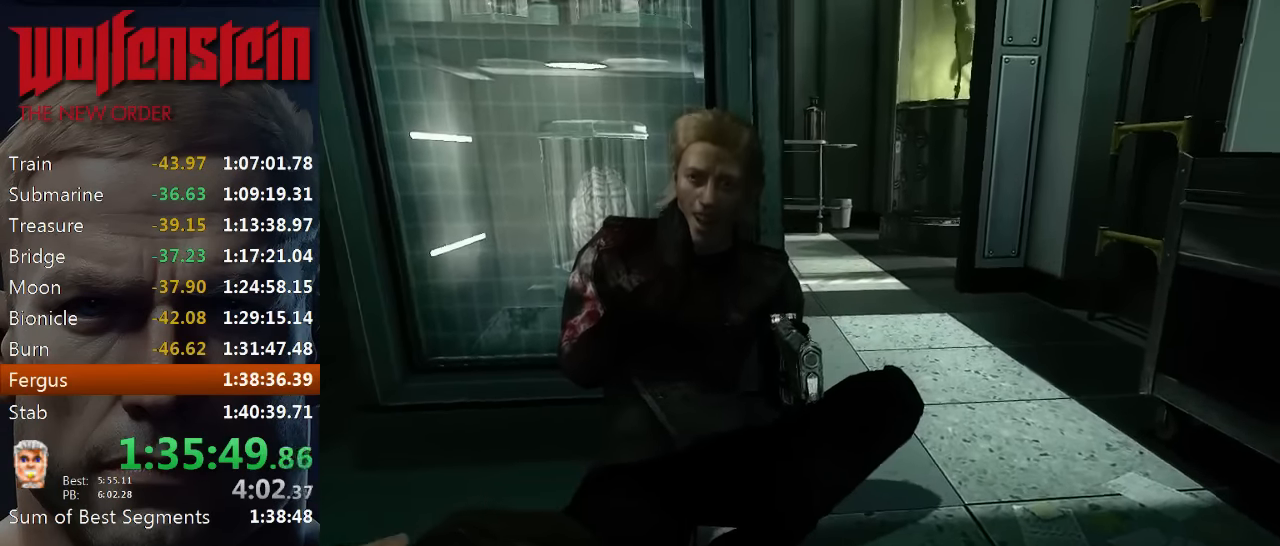
{"keys": ["d"], "mouse": [], "events": [[100, "d", "down"]]}
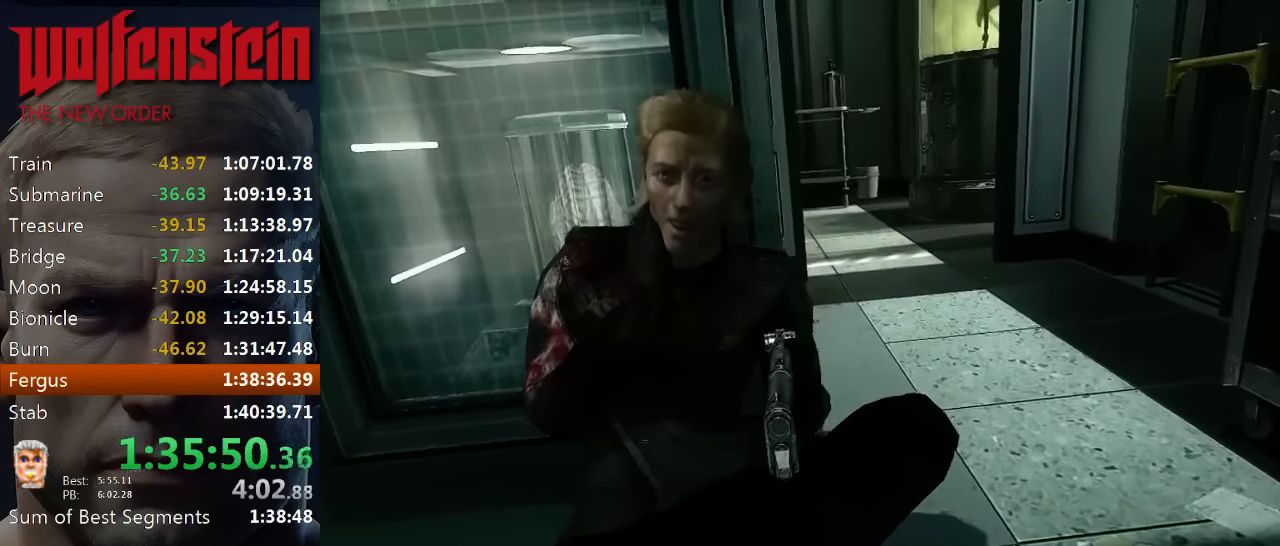
{"keys": [], "mouse": [], "events": [[284, "d", "up"]]}
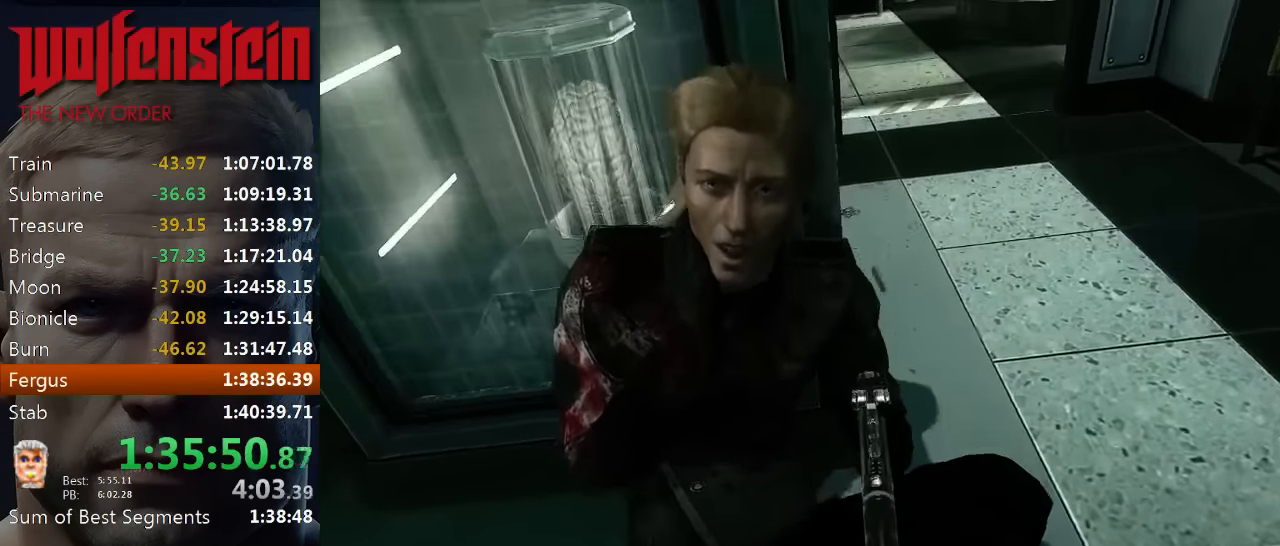
{"keys": ["d"], "mouse": [], "events": [[17, "d", "down"]]}
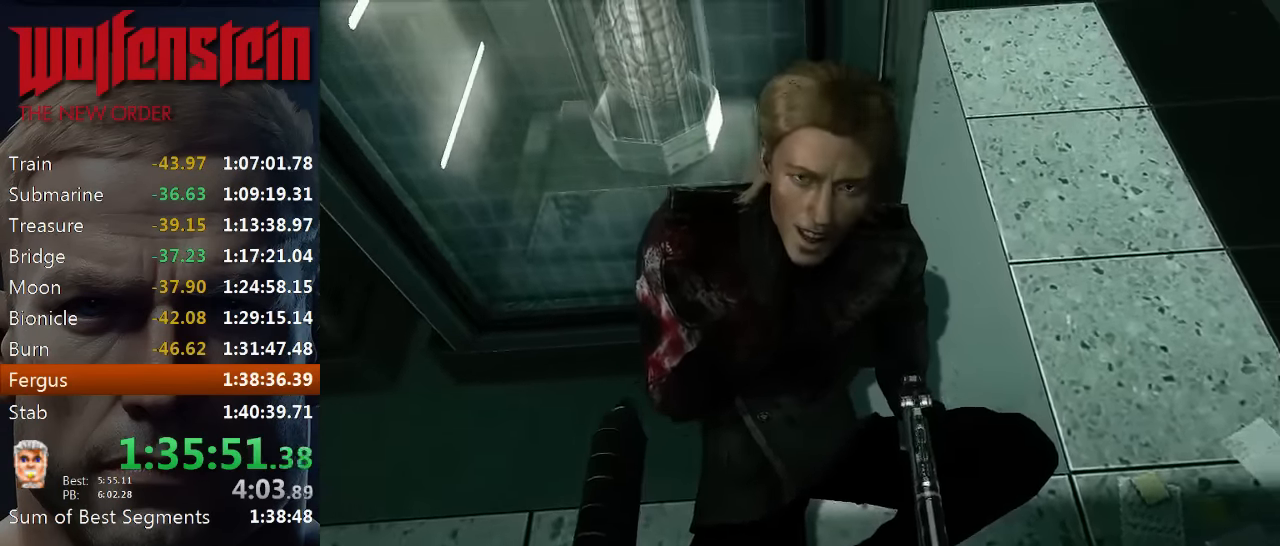
{"keys": ["d"], "mouse": [], "events": [[150, "s", "down"], [350, "s", "up"]]}
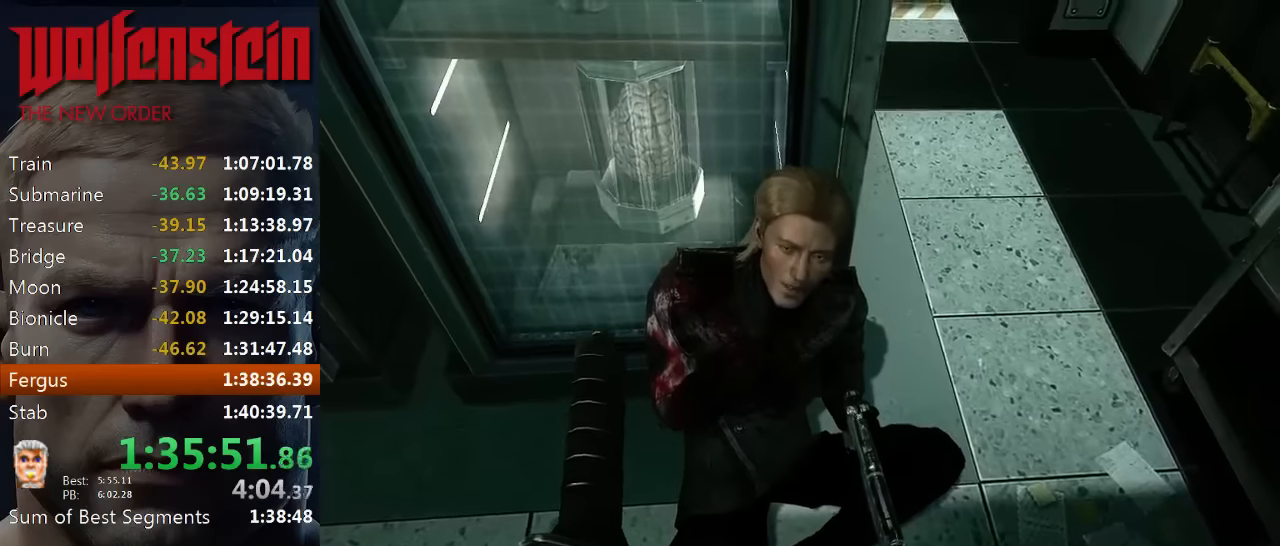
{"keys": [], "mouse": [], "events": [[350, "d", "up"]]}
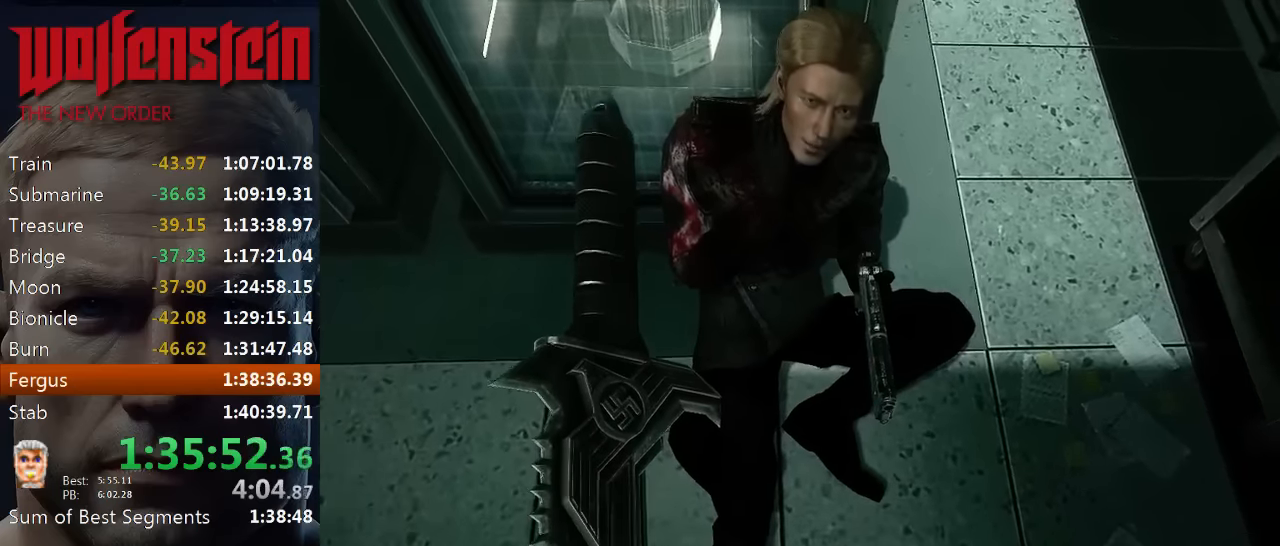
{"keys": ["d"], "mouse": [], "events": [[17, "d", "down"]]}
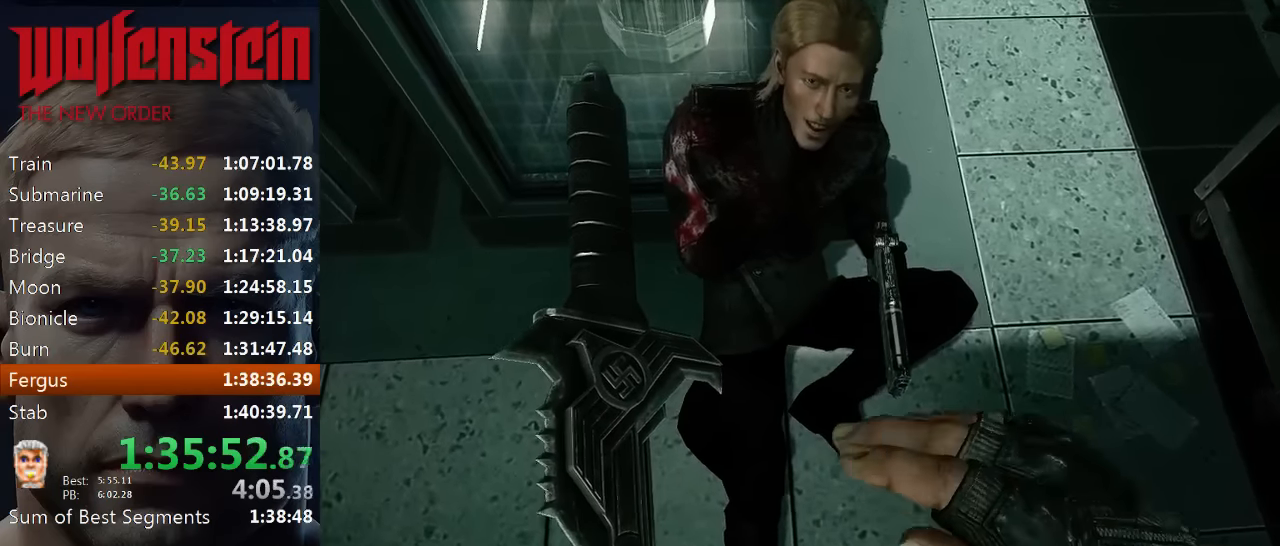
{"keys": ["d"], "mouse": [], "events": [[84, "d", "up"], [250, "d", "down"]]}
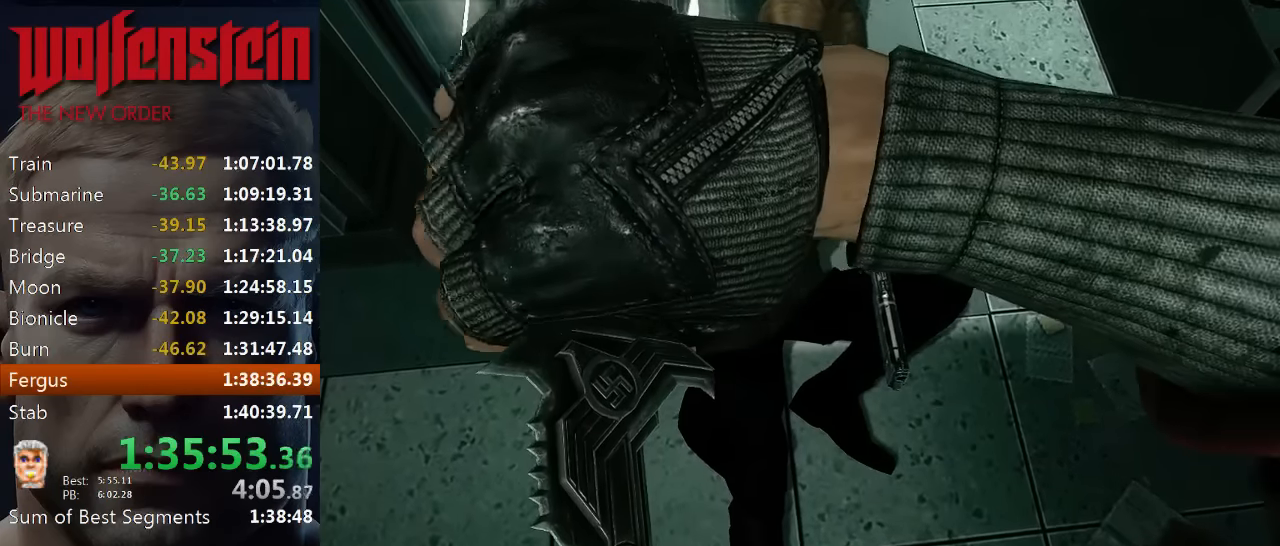
{"keys": ["d"], "mouse": [], "events": []}
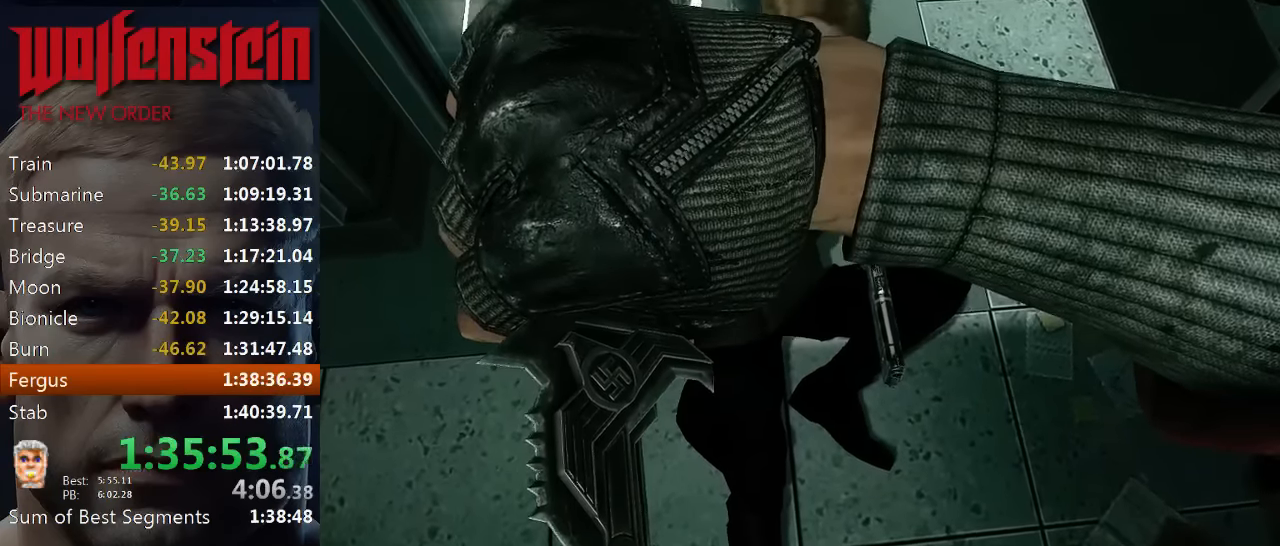
{"keys": ["d"], "mouse": [], "events": []}
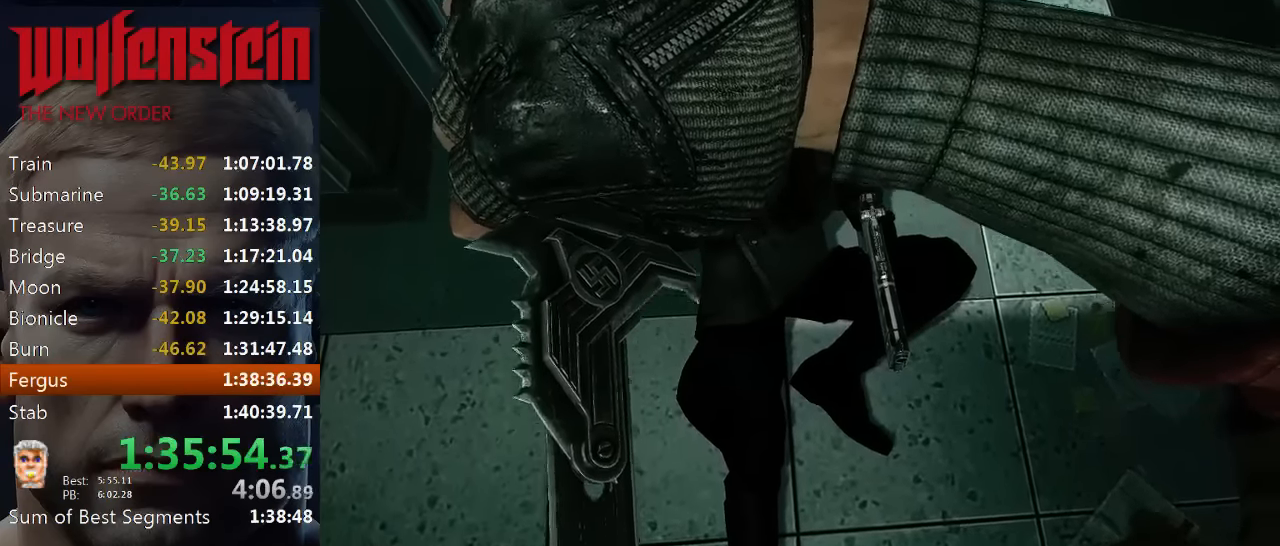
{"keys": ["d"], "mouse": [], "events": []}
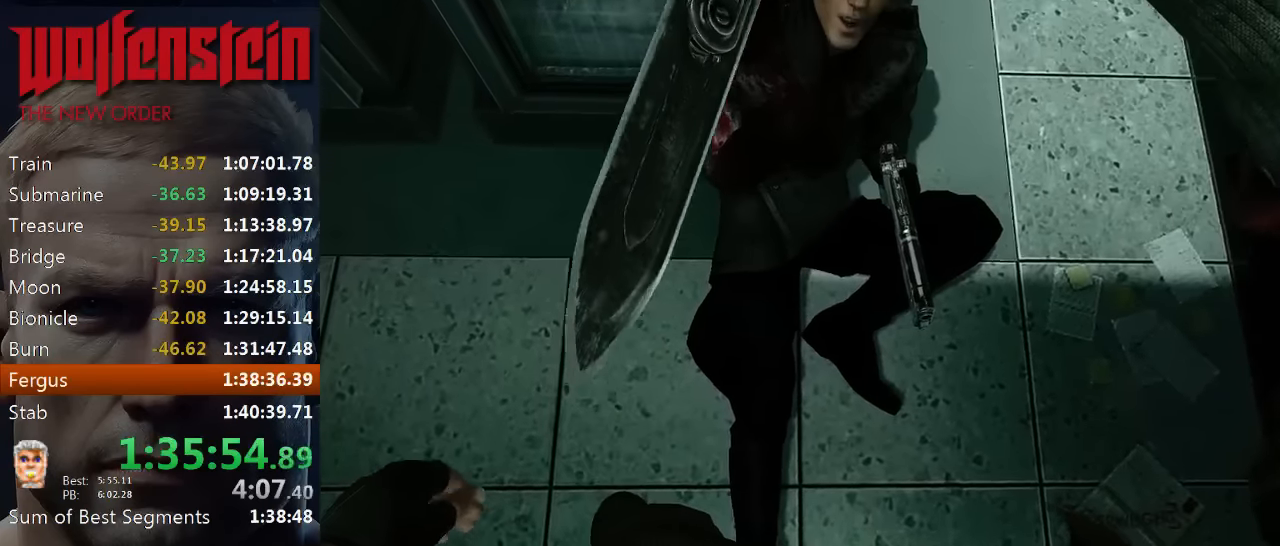
{"keys": ["d"], "mouse": [], "events": [[17, "d", "up"], [150, "d", "down"]]}